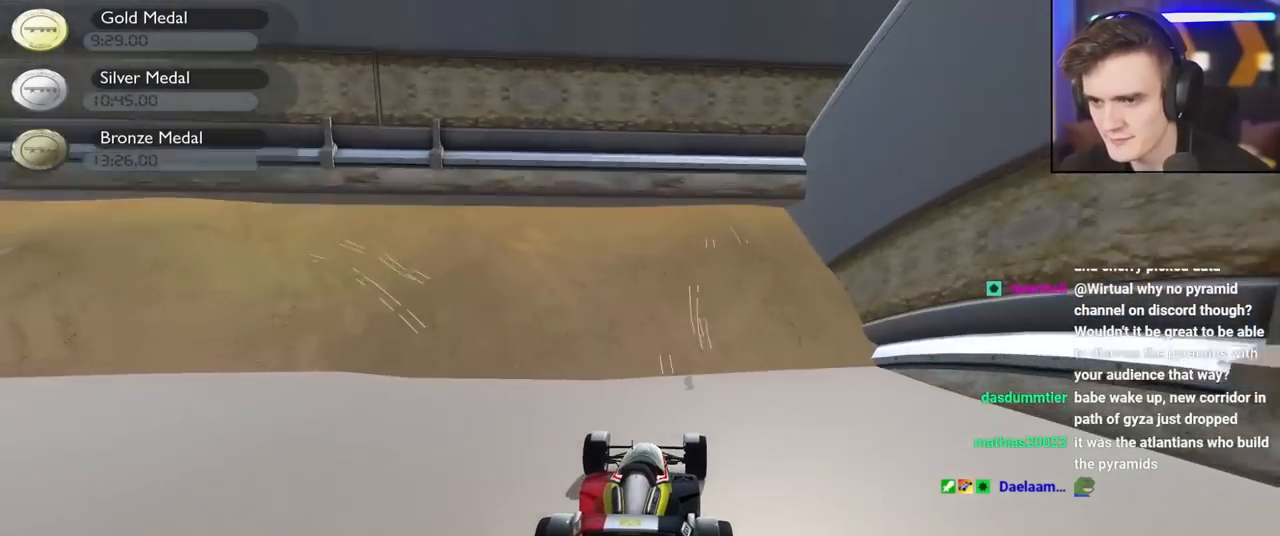
Gameplay with keyboard; each line is a JSON object with the keys held at the frame after it. "events" lists presses ("down") and releases ("up") of "brake", "down", "left", "right" and "up" between this image and that frame as [ms after this image, input, new state], when the widget could be followed in between. No other keys are recorded. Mouse input is not recorded. Key names are as the overlay labels them; some are game actions (e.g. jump) rather than physical keys.
{"keys": ["right", "up"], "events": [[100, "right", "up"], [483, "right", "down"]]}
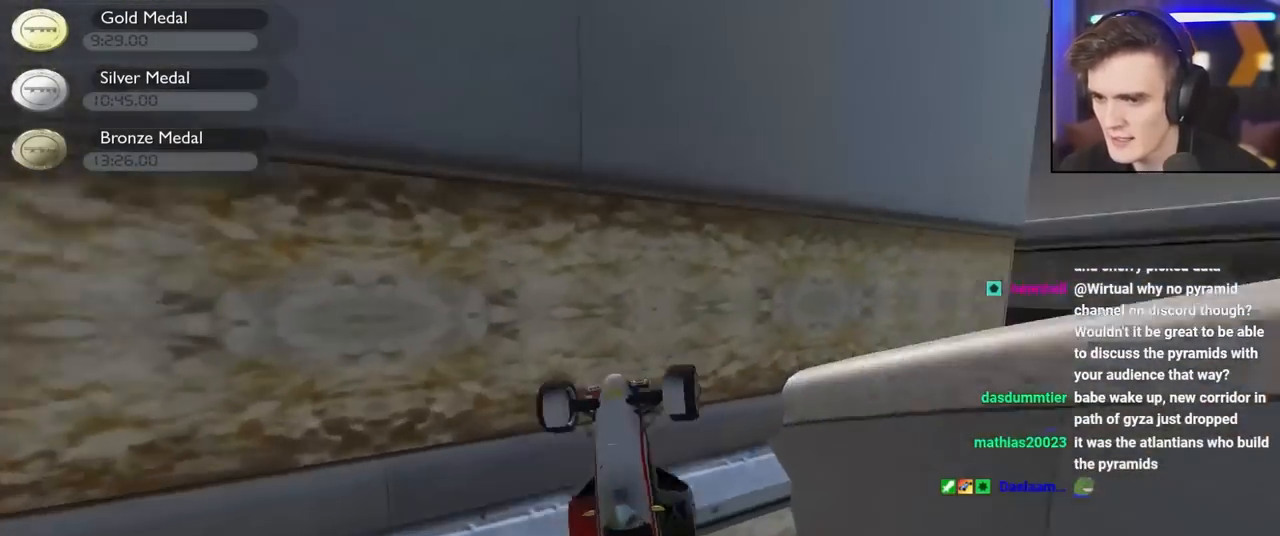
{"keys": ["up"], "events": [[67, "right", "up"]]}
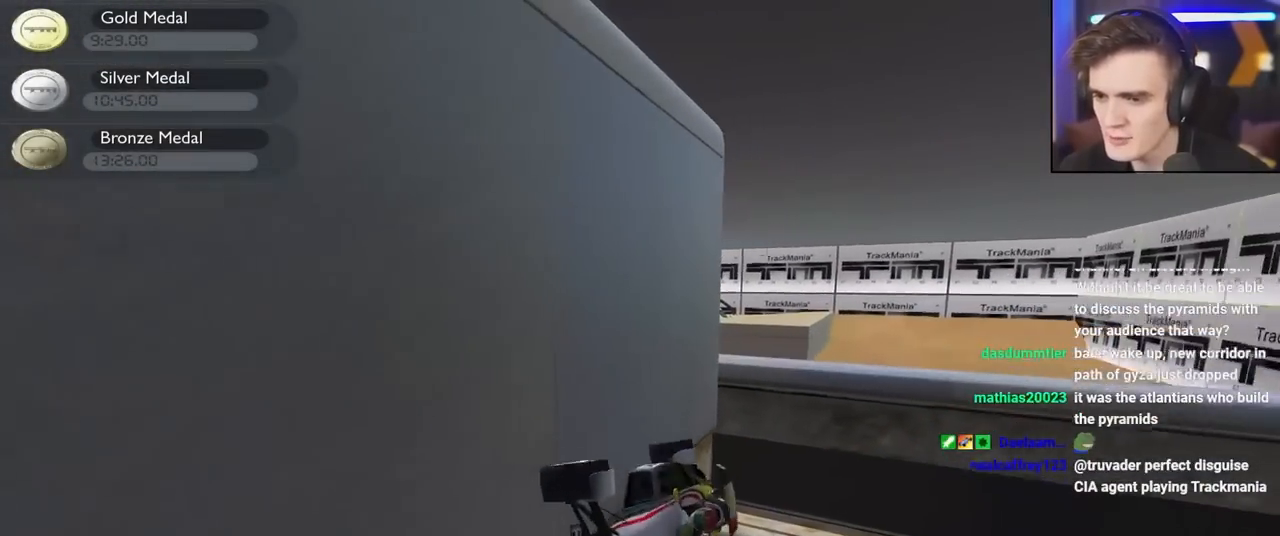
{"keys": ["up"], "events": []}
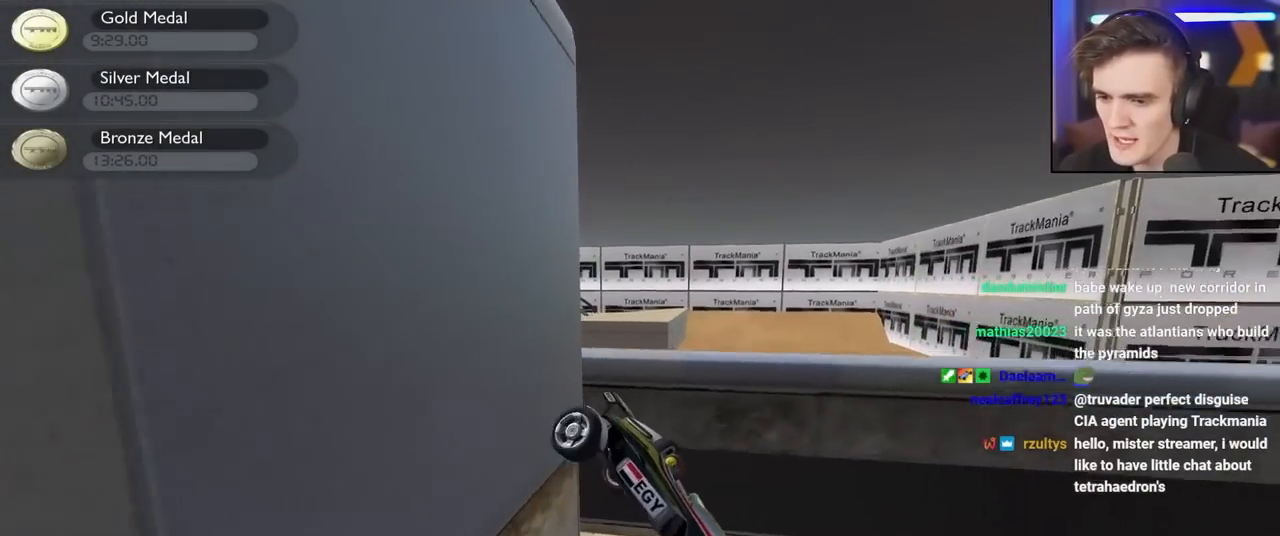
{"keys": ["left", "up"], "events": [[17, "left", "down"]]}
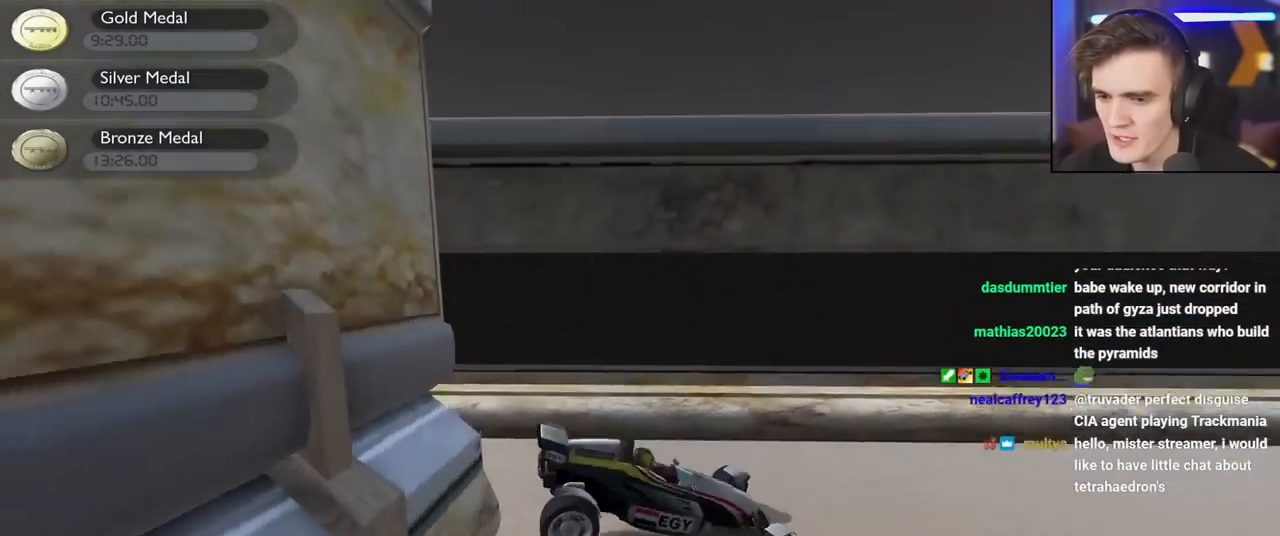
{"keys": ["right", "up"], "events": [[500, "left", "up"], [500, "right", "down"]]}
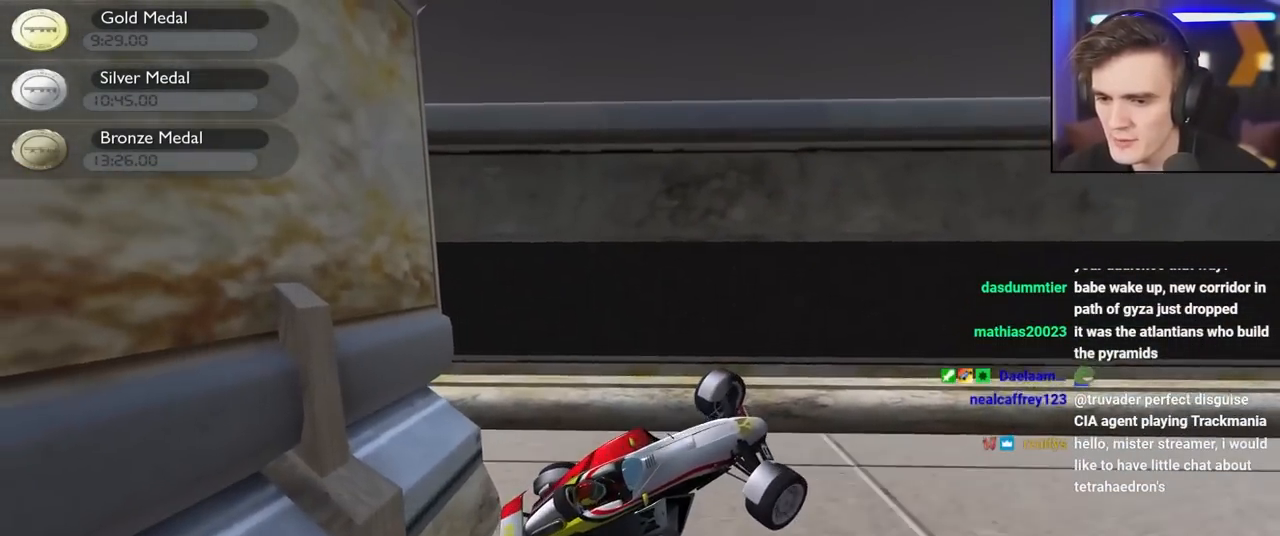
{"keys": ["down", "left", "up"], "events": [[83, "down", "down"], [367, "left", "down"], [417, "right", "up"]]}
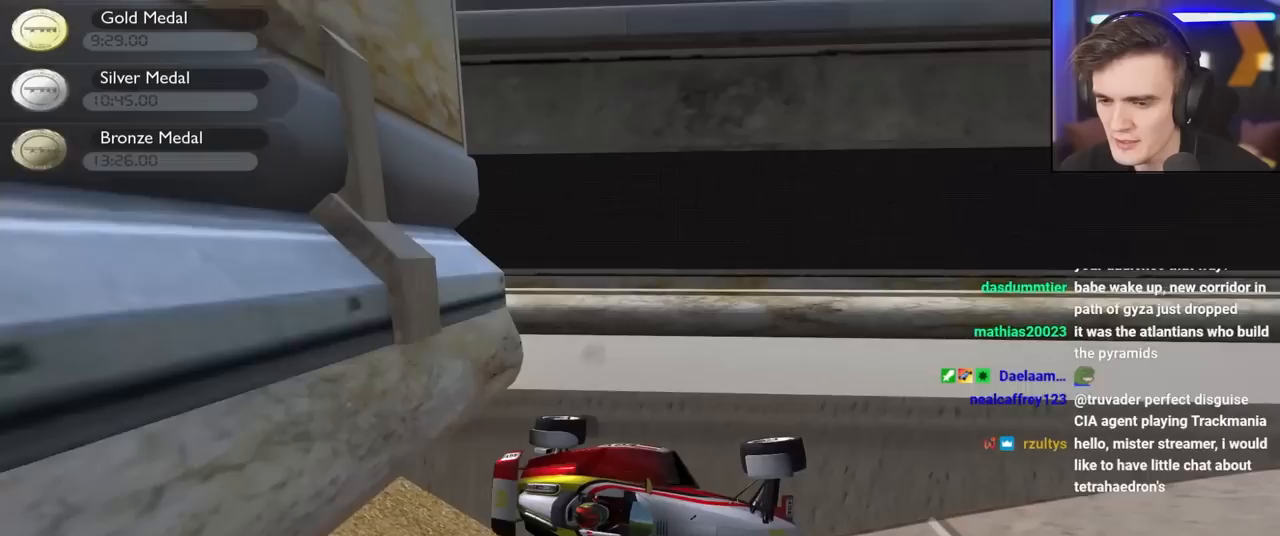
{"keys": ["down", "left", "up"], "events": []}
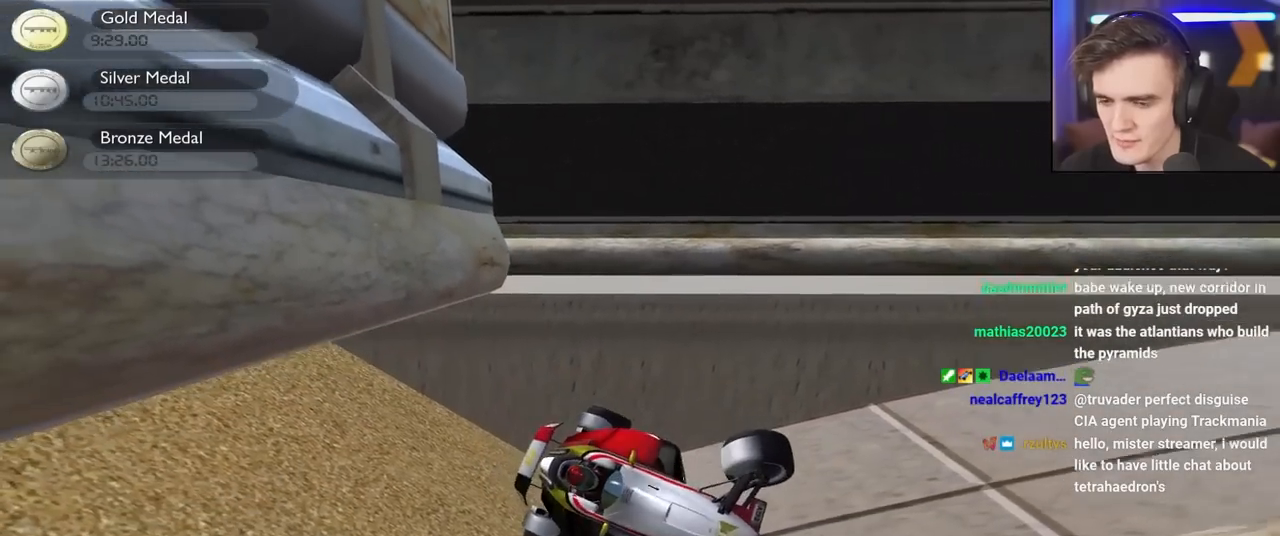
{"keys": ["left", "up"], "events": [[33, "down", "up"]]}
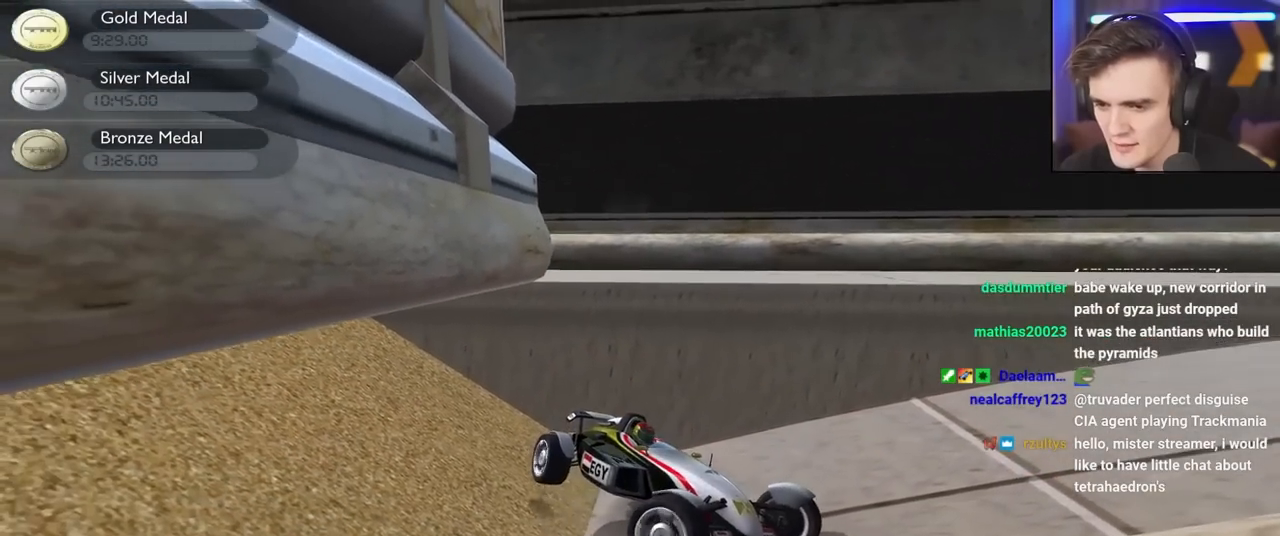
{"keys": ["left", "up"], "events": []}
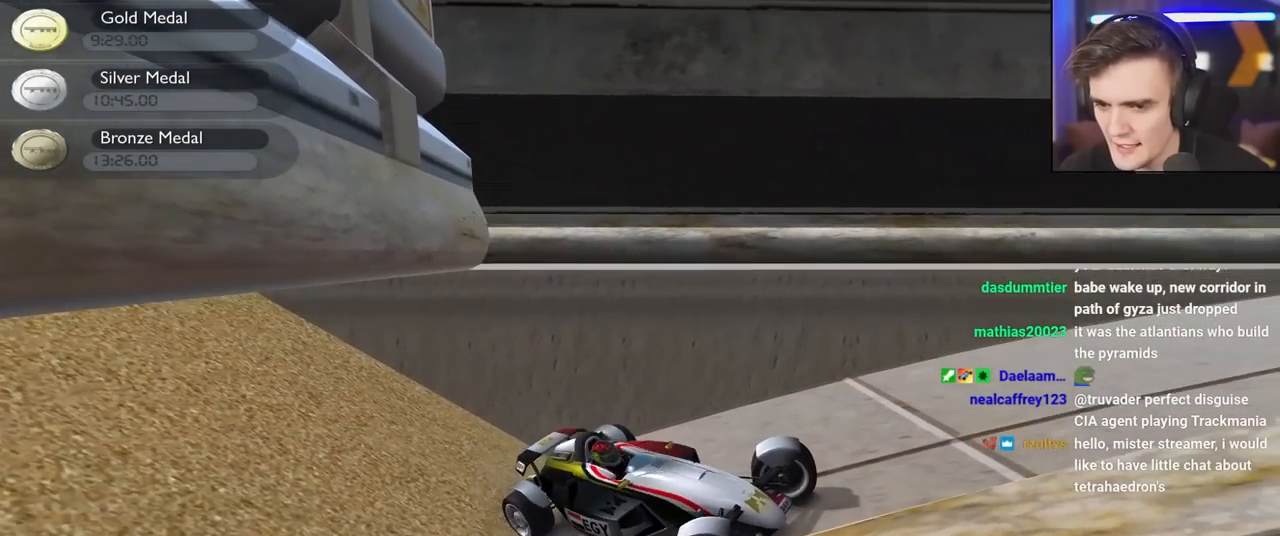
{"keys": ["left", "up"], "events": []}
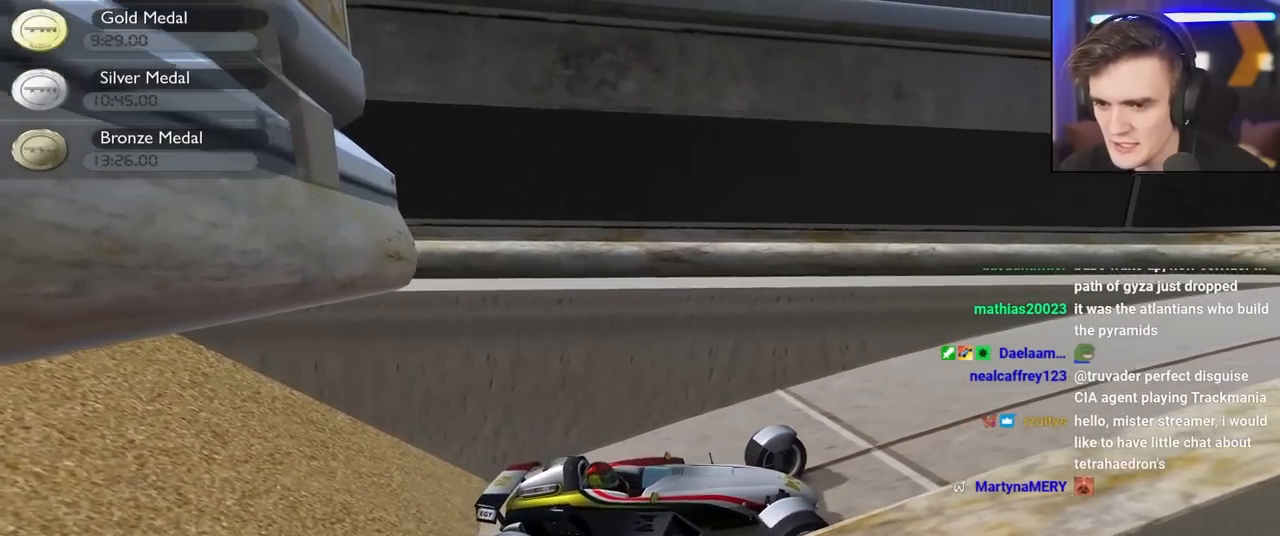
{"keys": ["up"], "events": [[33, "left", "up"], [450, "left", "down"], [500, "left", "up"]]}
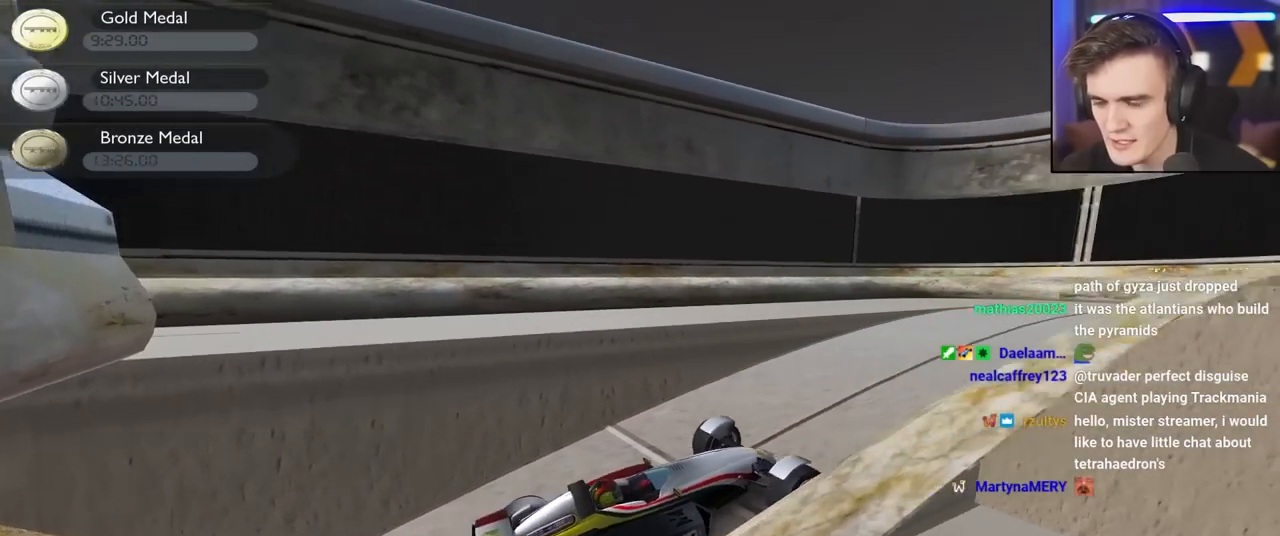
{"keys": ["up"], "events": []}
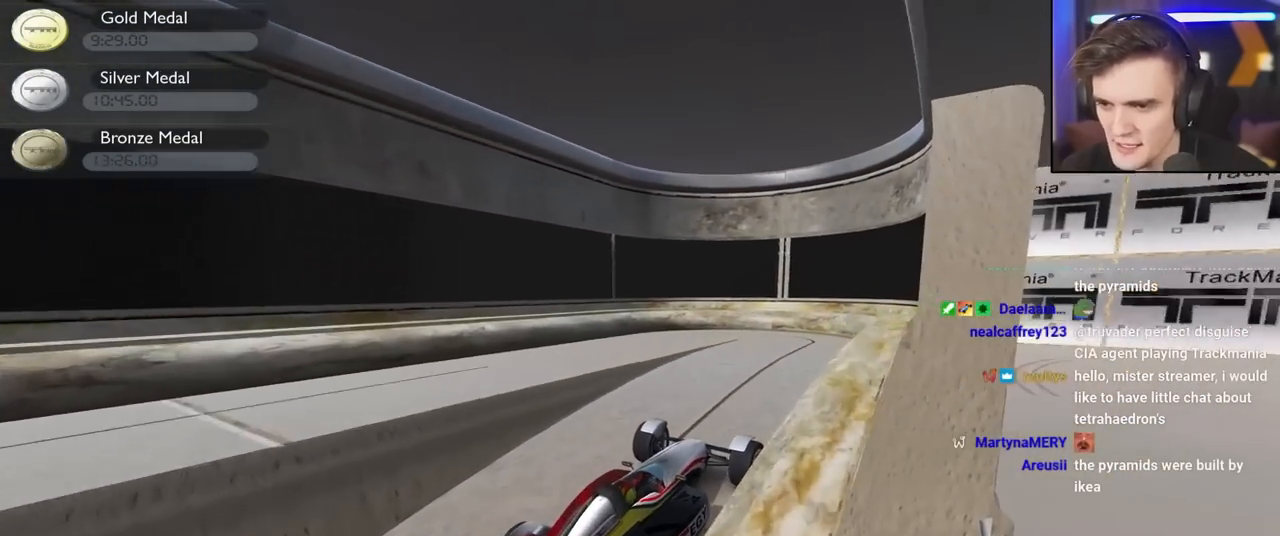
{"keys": ["up"], "events": []}
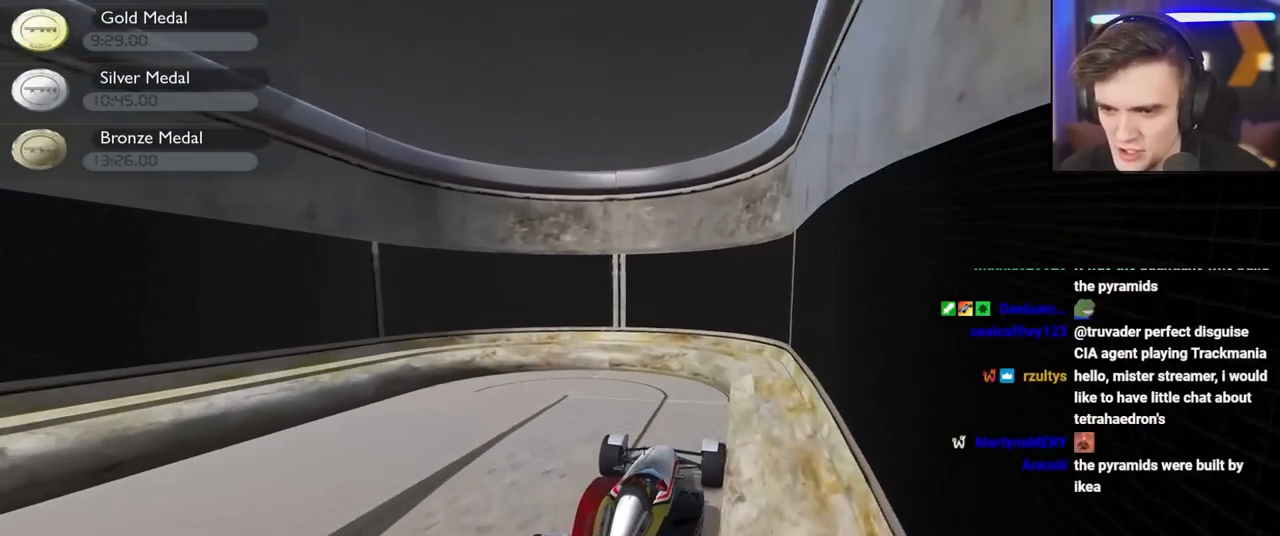
{"keys": ["left", "up"], "events": [[217, "left", "down"]]}
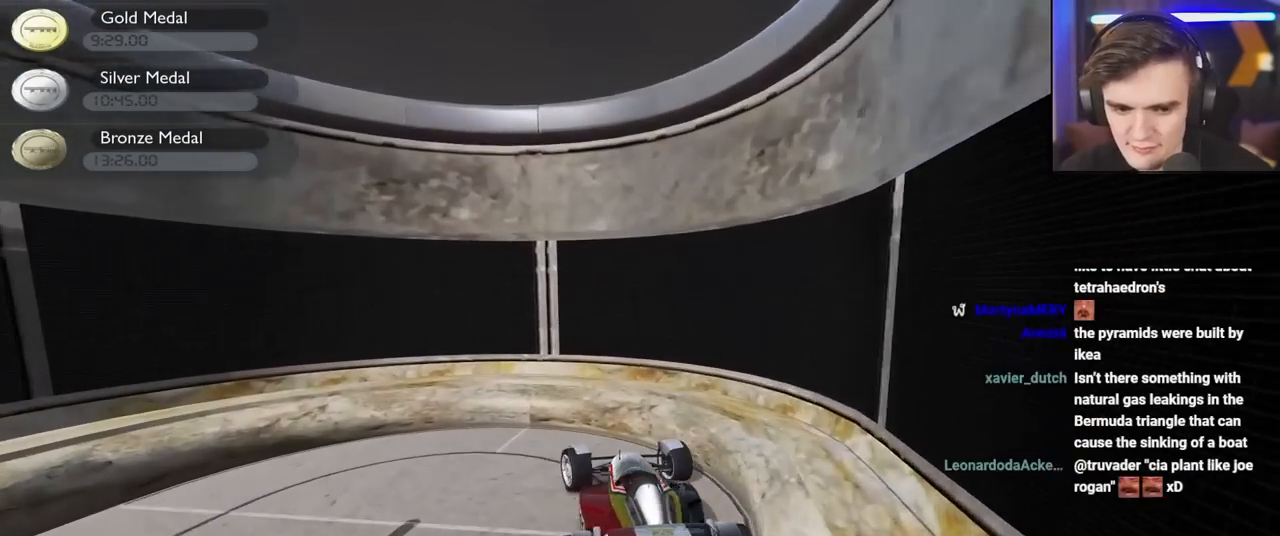
{"keys": ["left", "up"], "events": []}
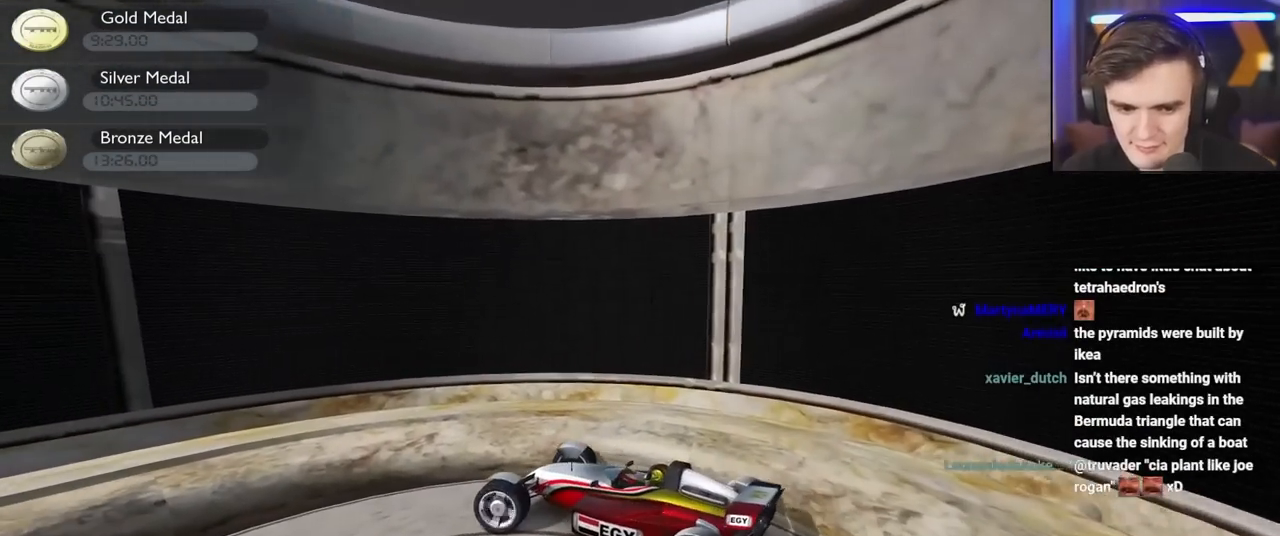
{"keys": ["left", "up"], "events": []}
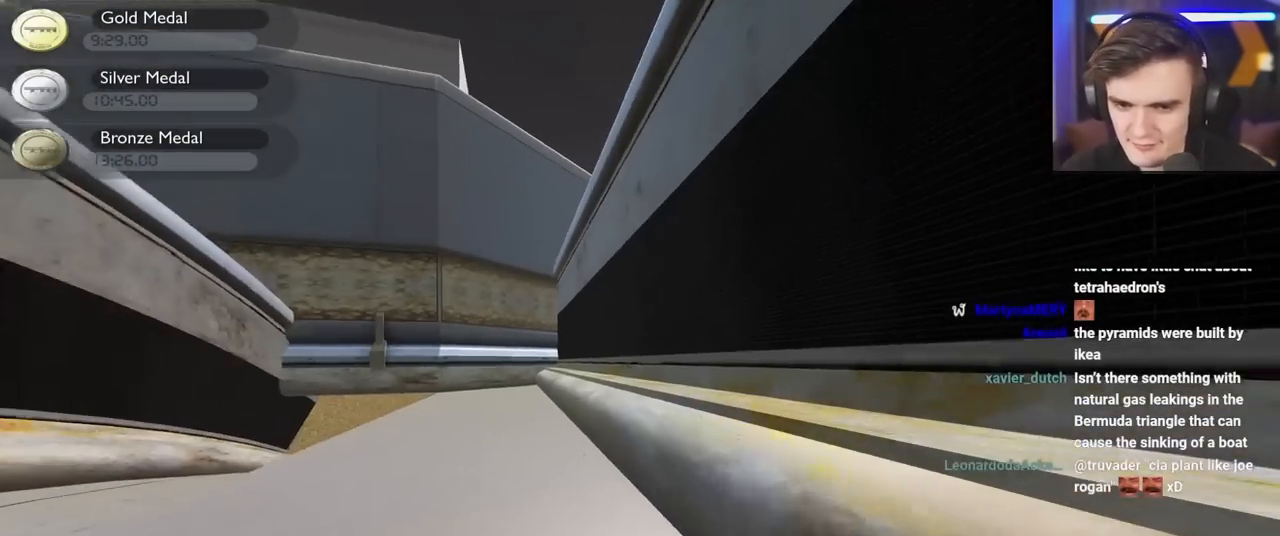
{"keys": ["left"], "events": [[33, "left", "up"], [400, "left", "down"], [450, "up", "up"]]}
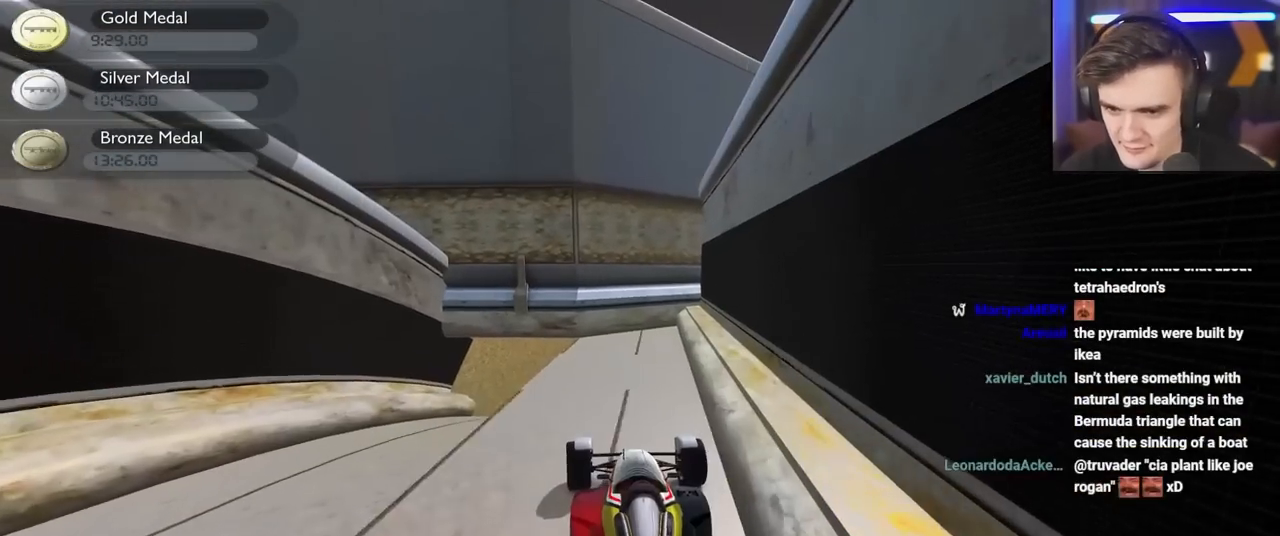
{"keys": [], "events": [[467, "left", "up"]]}
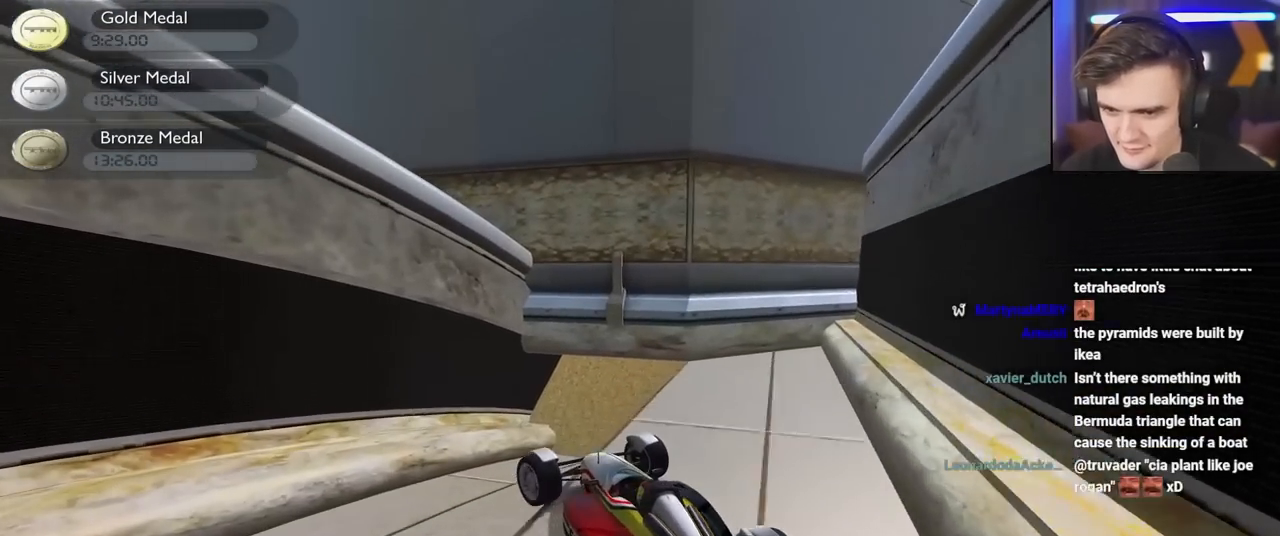
{"keys": ["left"], "events": [[50, "right", "down"], [433, "right", "up"], [483, "left", "down"]]}
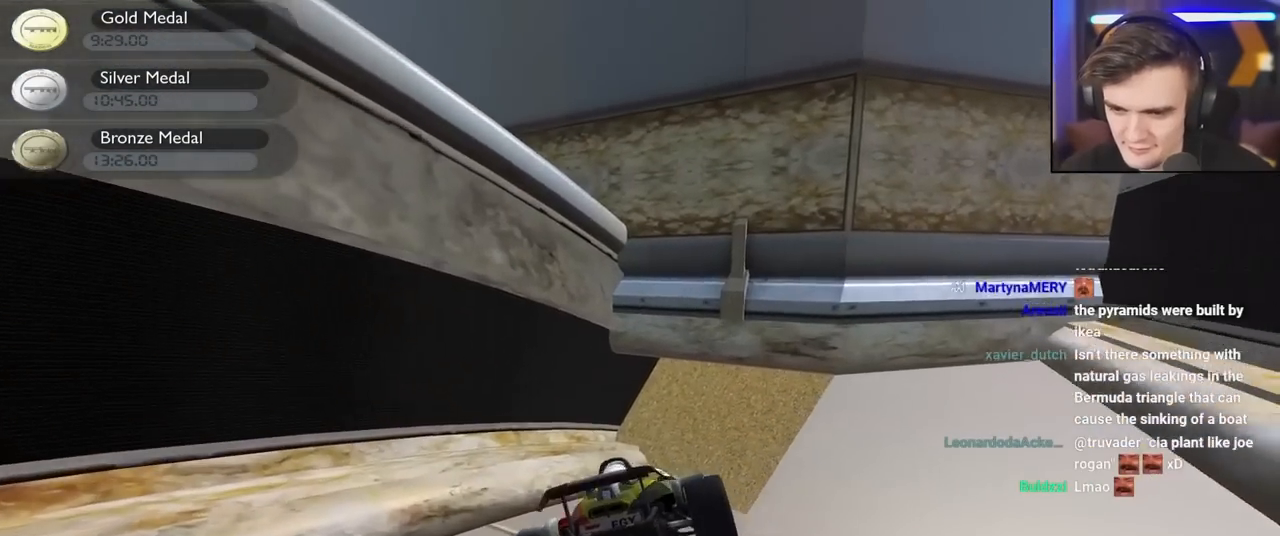
{"keys": ["up"], "events": [[67, "left", "up"], [267, "right", "down"], [350, "right", "up"], [500, "up", "down"]]}
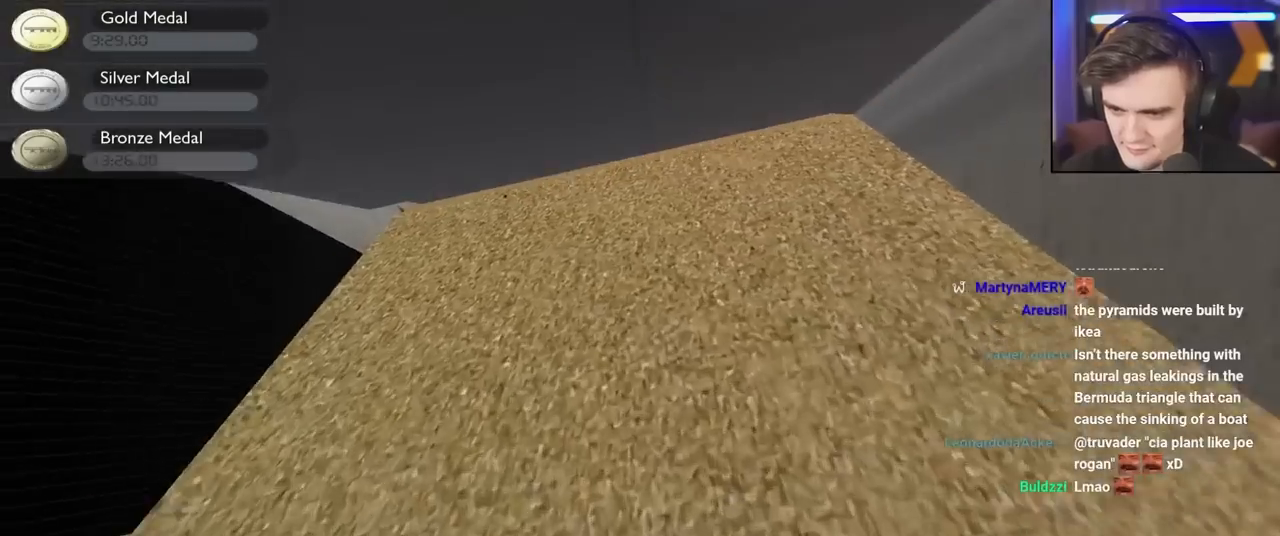
{"keys": ["up"], "events": [[83, "right", "down"], [267, "right", "up"], [283, "up", "up"], [333, "up", "down"]]}
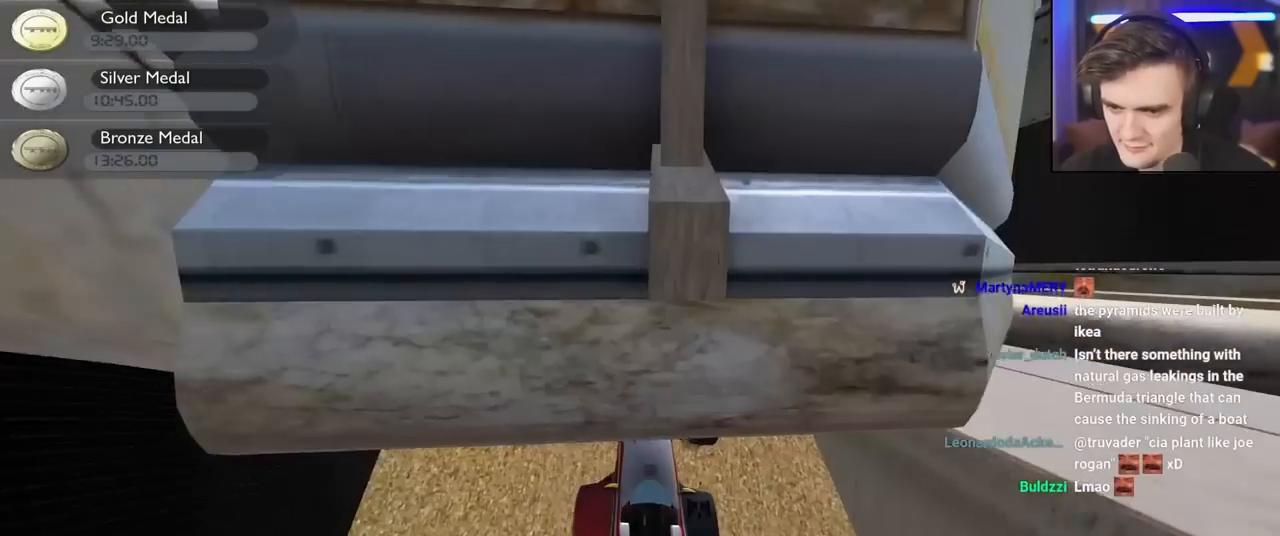
{"keys": ["down"], "events": [[283, "up", "up"], [383, "down", "down"]]}
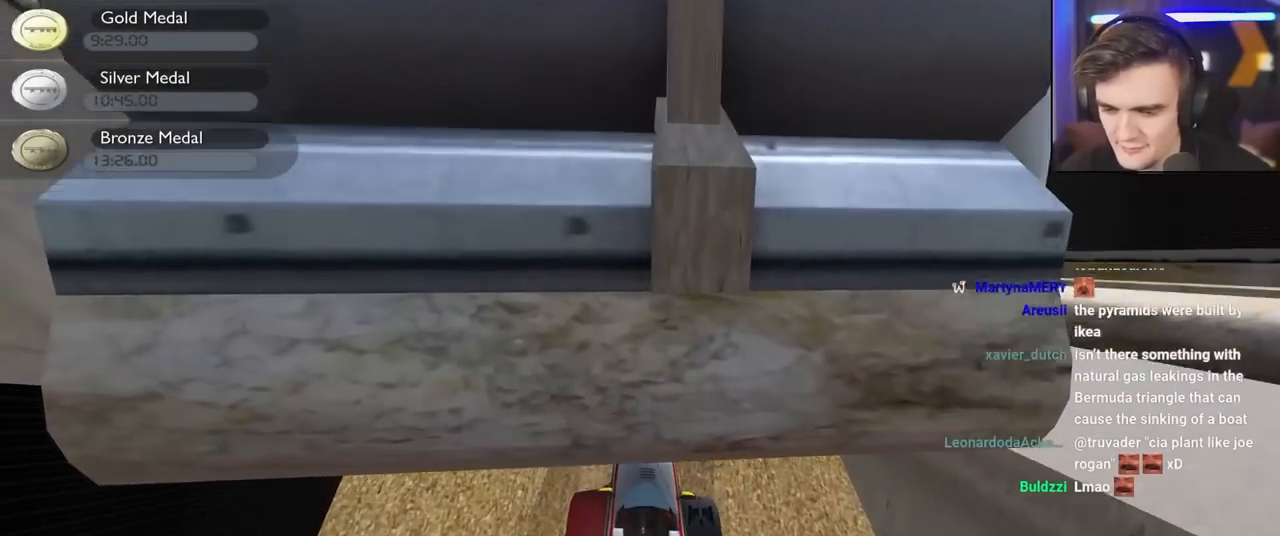
{"keys": ["down"], "events": []}
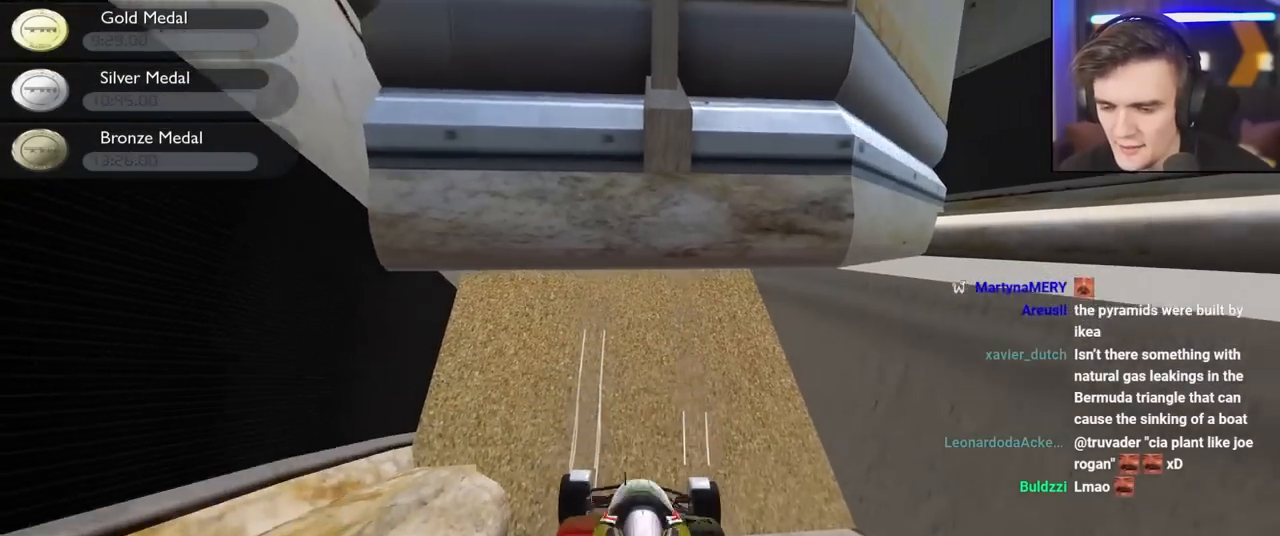
{"keys": ["down"], "events": []}
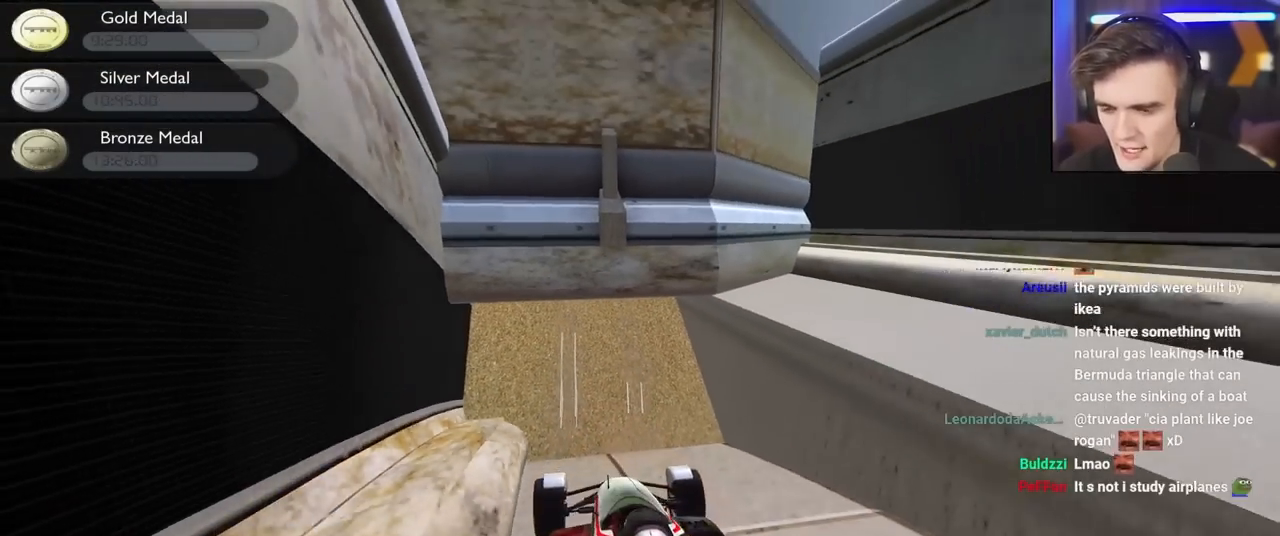
{"keys": ["down"], "events": [[67, "right", "down"], [200, "right", "up"]]}
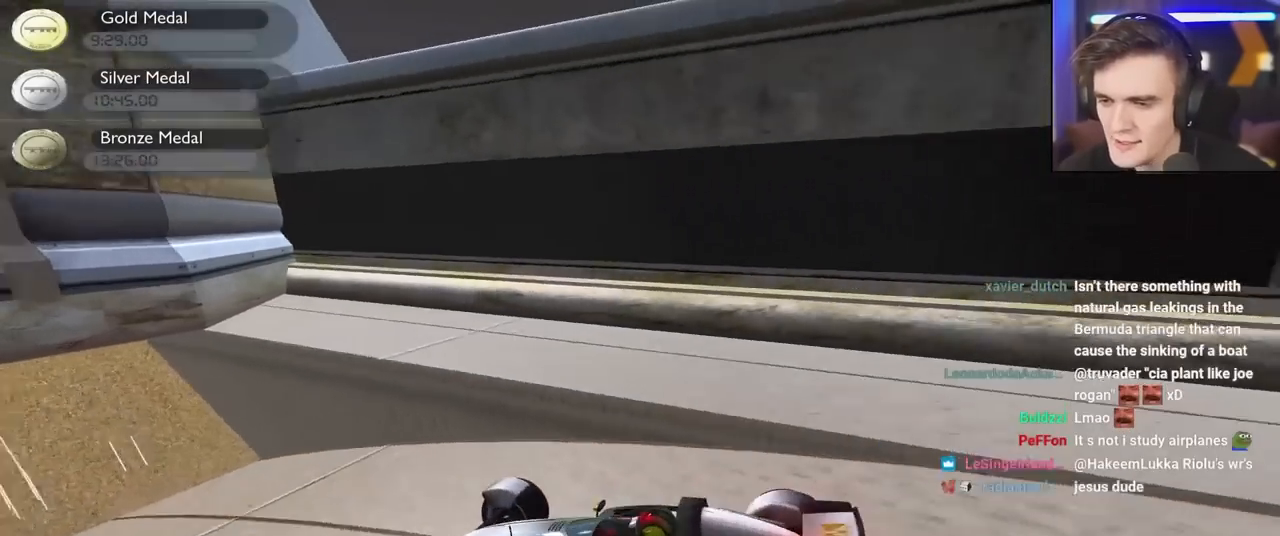
{"keys": ["down"], "events": []}
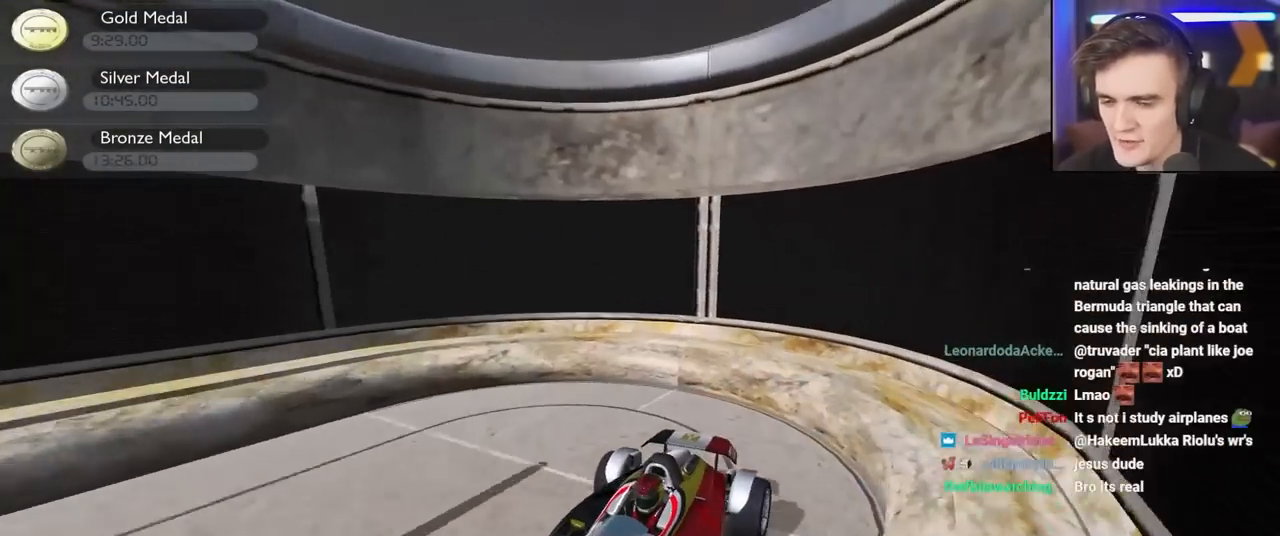
{"keys": ["down", "left"], "events": [[183, "left", "down"]]}
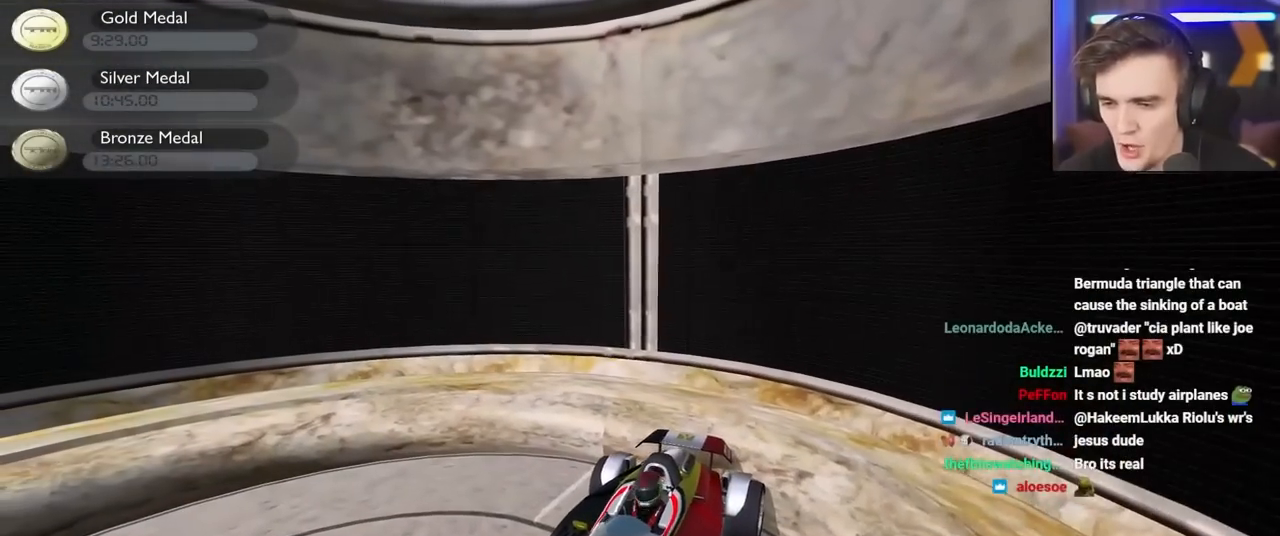
{"keys": ["down", "left"], "events": []}
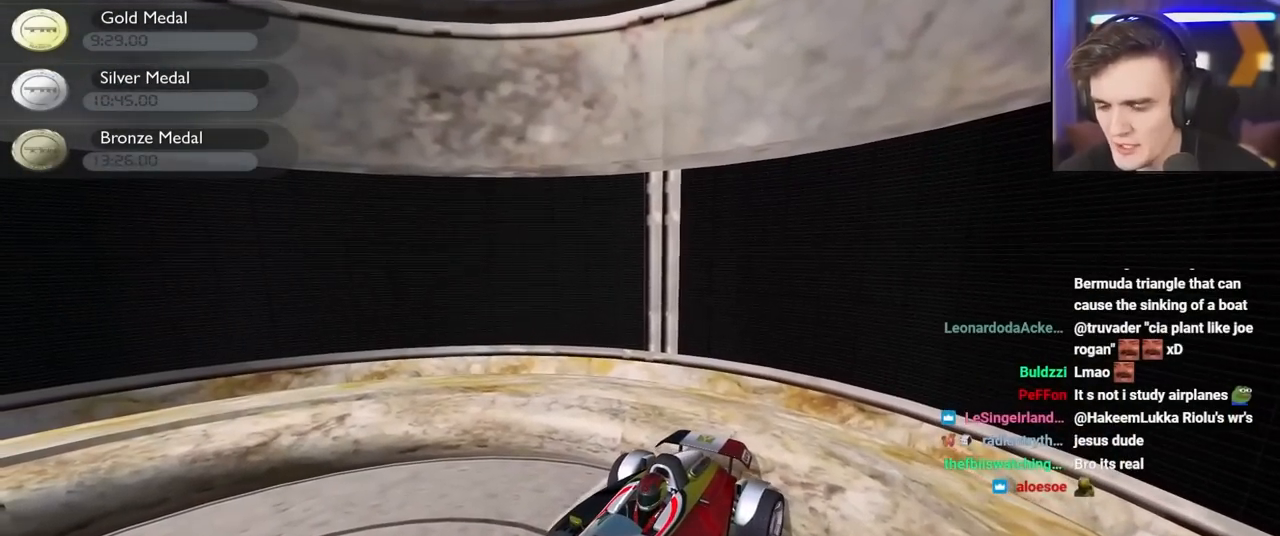
{"keys": ["right", "up"], "events": [[167, "down", "up"], [167, "left", "up"], [300, "right", "down"], [450, "up", "down"]]}
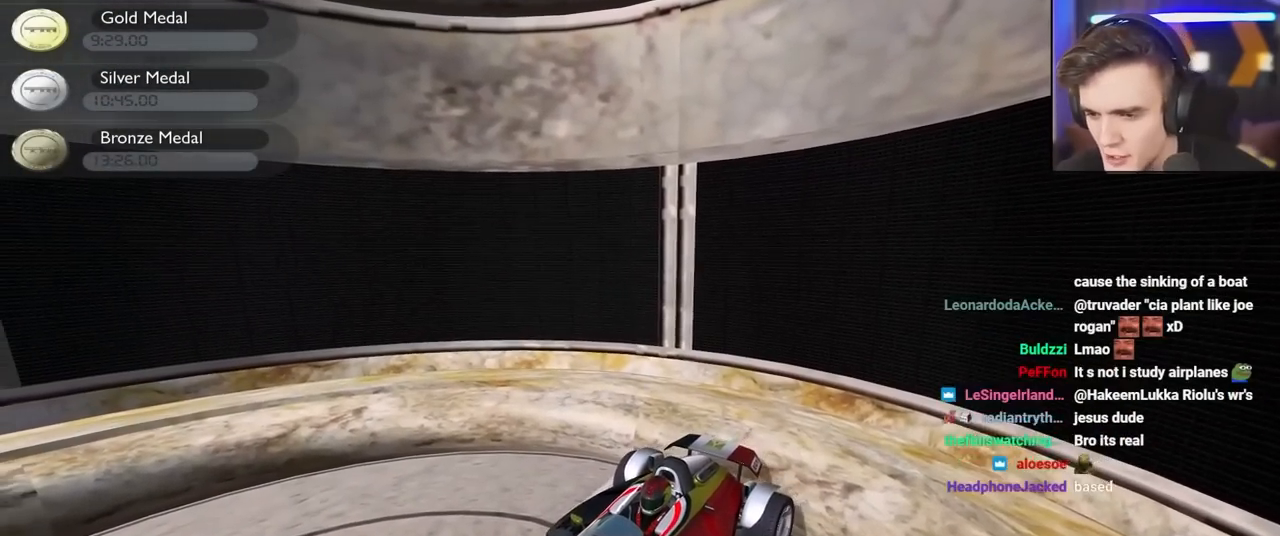
{"keys": ["right", "up"], "events": []}